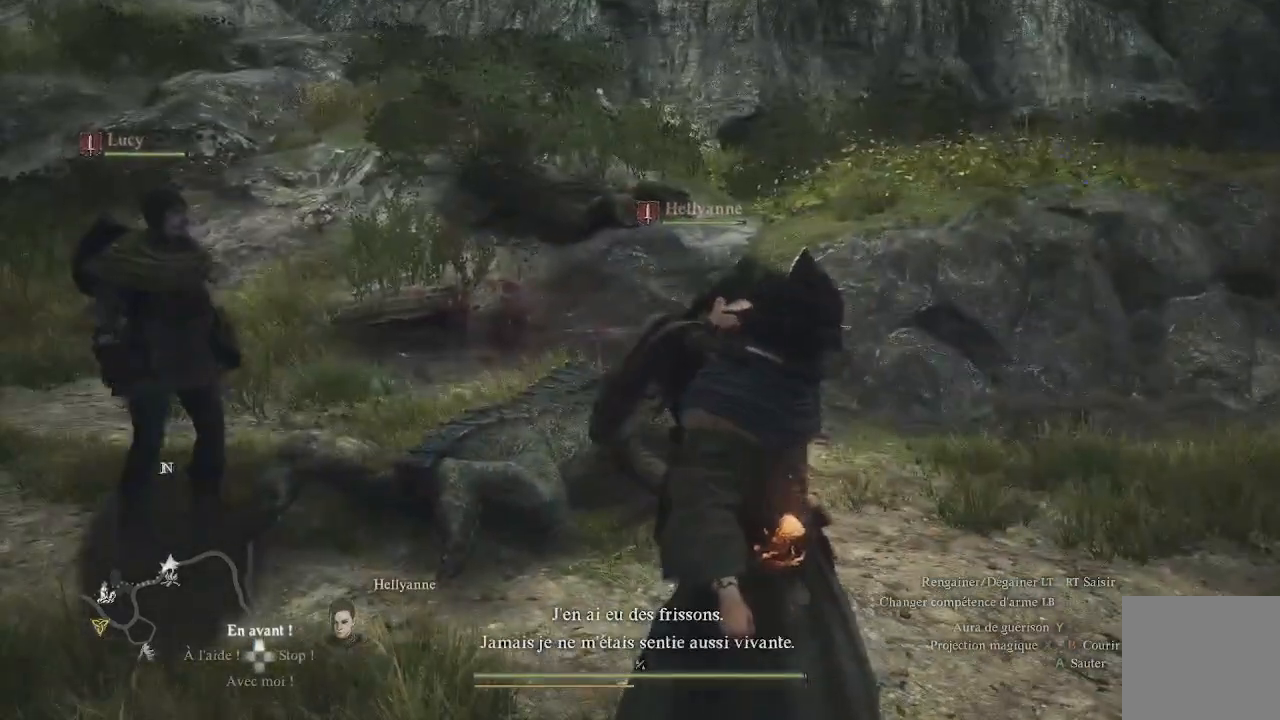
Gameplay with a controller (Xbox layout); each line is a JSON object with the inputs held at the frame after it. "events" lists button and stick changes between this image and that frame as [ms after this image, input, new state], when the widget could be followed in between.
{"buttons": [], "left_stick": "up-left", "right_stick": "center", "events": [[150, "left_stick", "center"], [350, "left_stick", "up-left"]]}
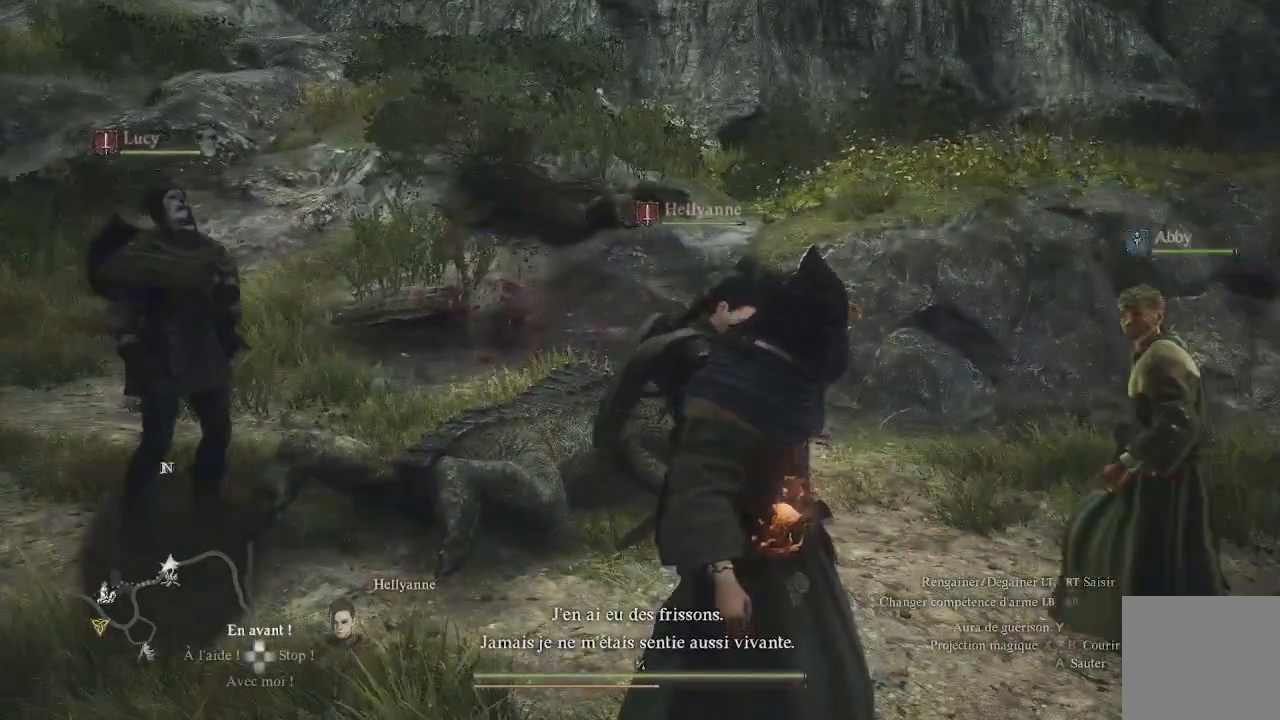
{"buttons": [], "left_stick": "up-left", "right_stick": "center", "events": [[167, "right_stick", "down-left"], [400, "right_stick", "center"]]}
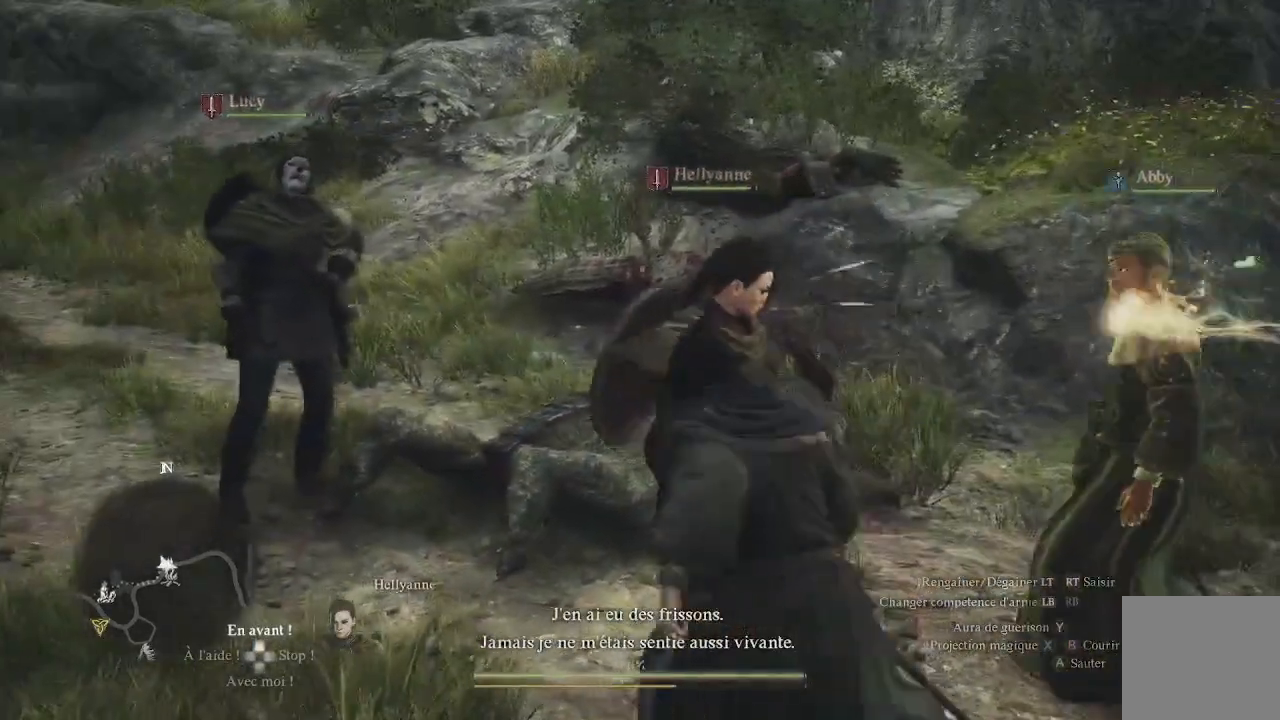
{"buttons": [], "left_stick": "up", "right_stick": "center", "events": [[250, "left_stick", "up"]]}
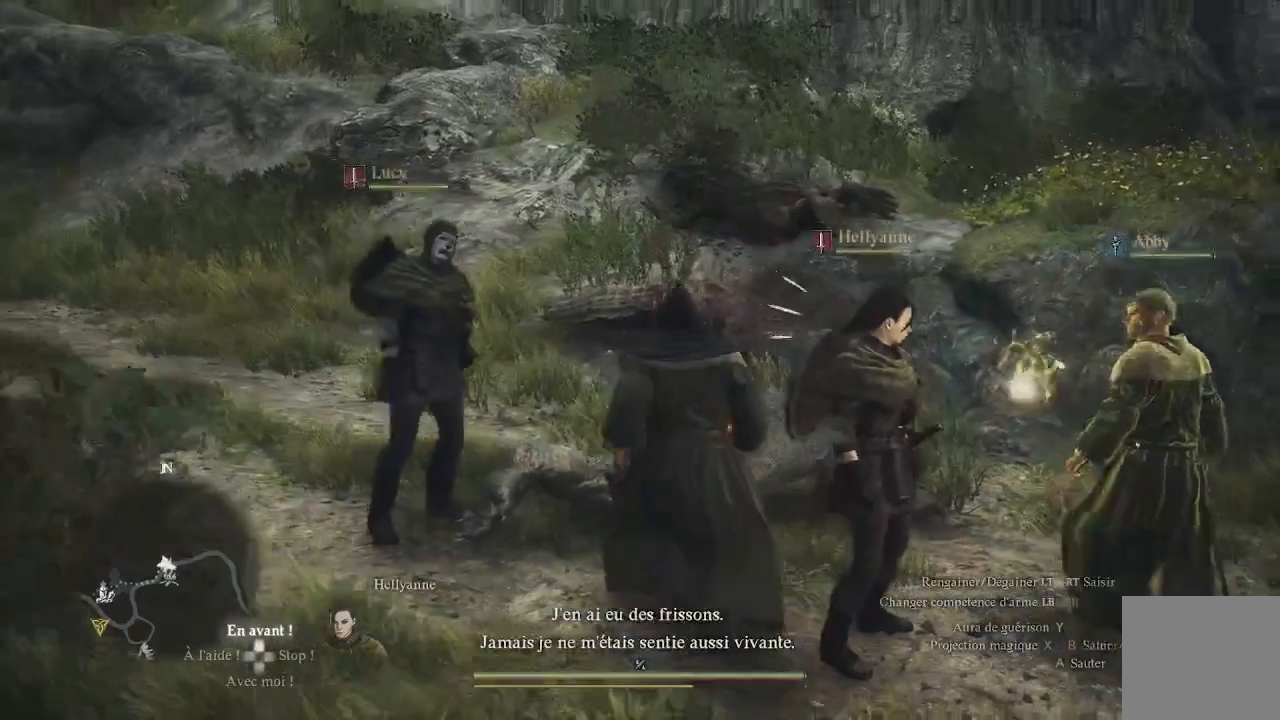
{"buttons": ["B"], "left_stick": "up", "right_stick": "center", "events": [[67, "B", "down"], [83, "B", "up"], [200, "B", "down"], [367, "B", "up"], [467, "B", "down"]]}
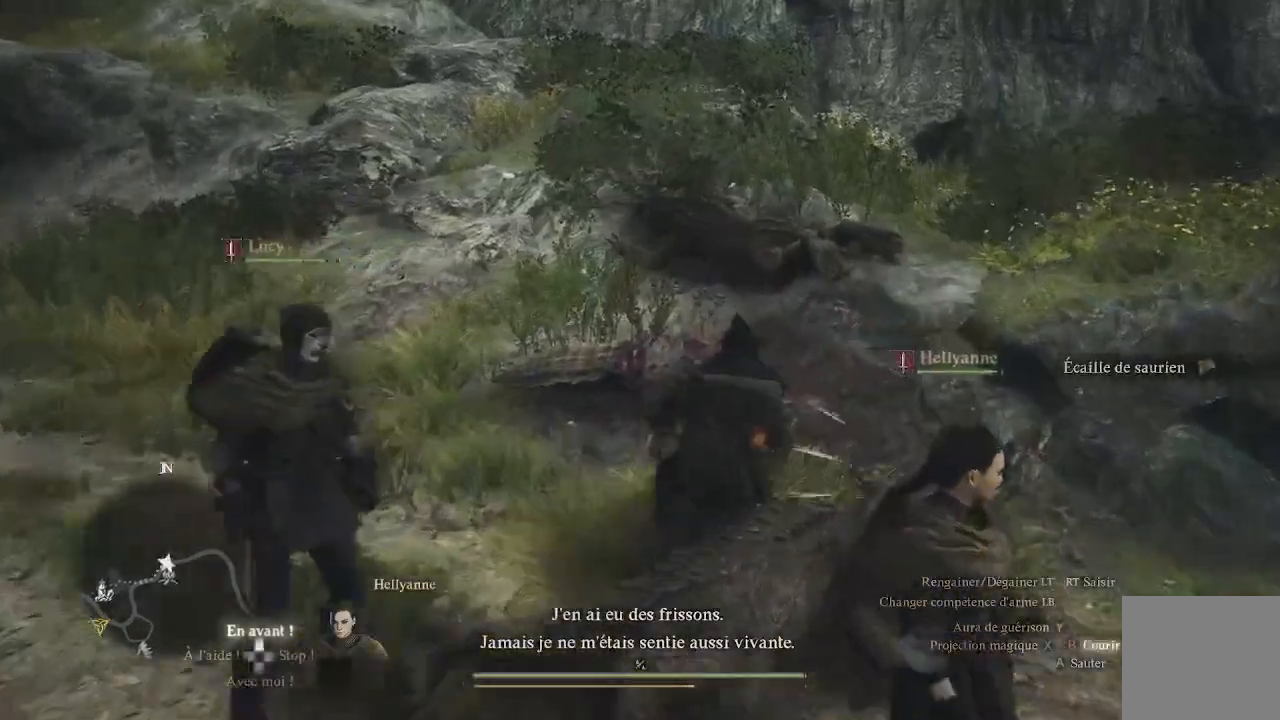
{"buttons": [], "left_stick": "up", "right_stick": "center", "events": [[17, "B", "up"], [83, "B", "down"], [167, "B", "up"], [217, "B", "down"], [283, "B", "up"], [367, "B", "down"], [433, "B", "up"]]}
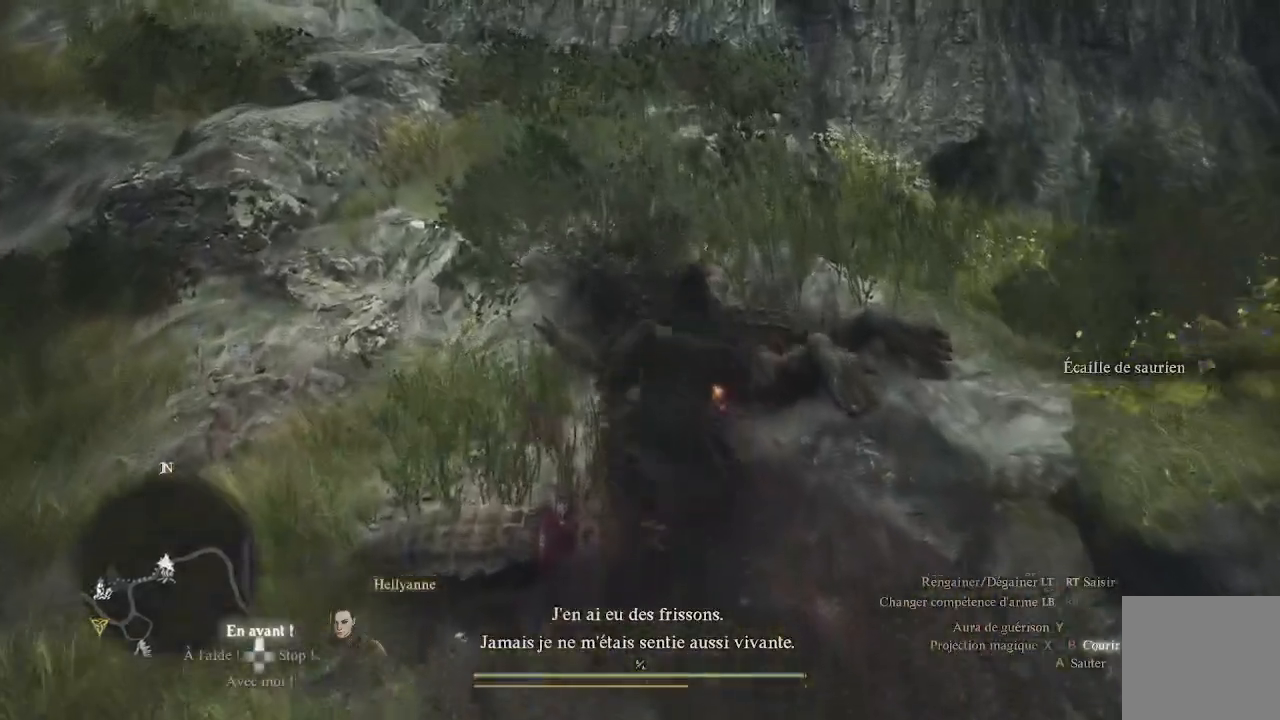
{"buttons": [], "left_stick": "up", "right_stick": "center", "events": [[267, "B", "down"], [317, "B", "up"], [383, "B", "down"], [467, "B", "up"]]}
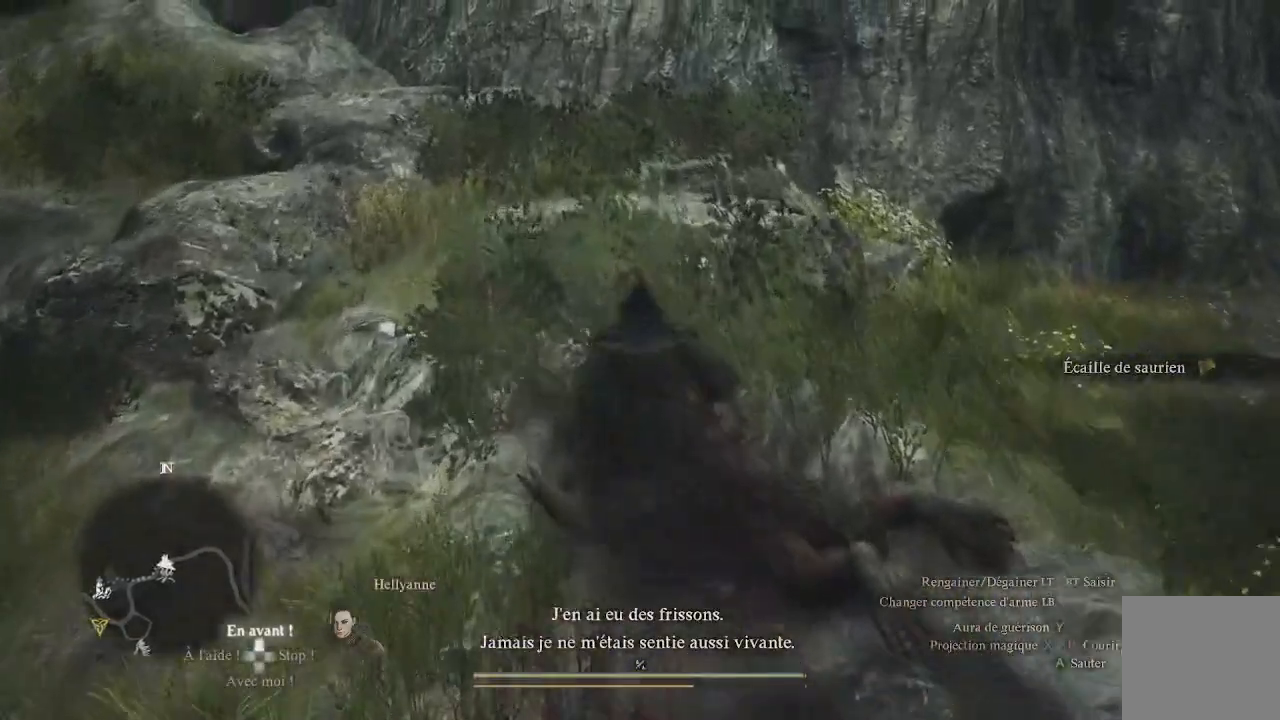
{"buttons": [], "left_stick": "up-left", "right_stick": "center", "events": [[67, "B", "down"], [83, "B", "up"], [100, "left_stick", "up-left"], [133, "B", "down"], [217, "B", "up"], [267, "B", "down"], [350, "B", "up"]]}
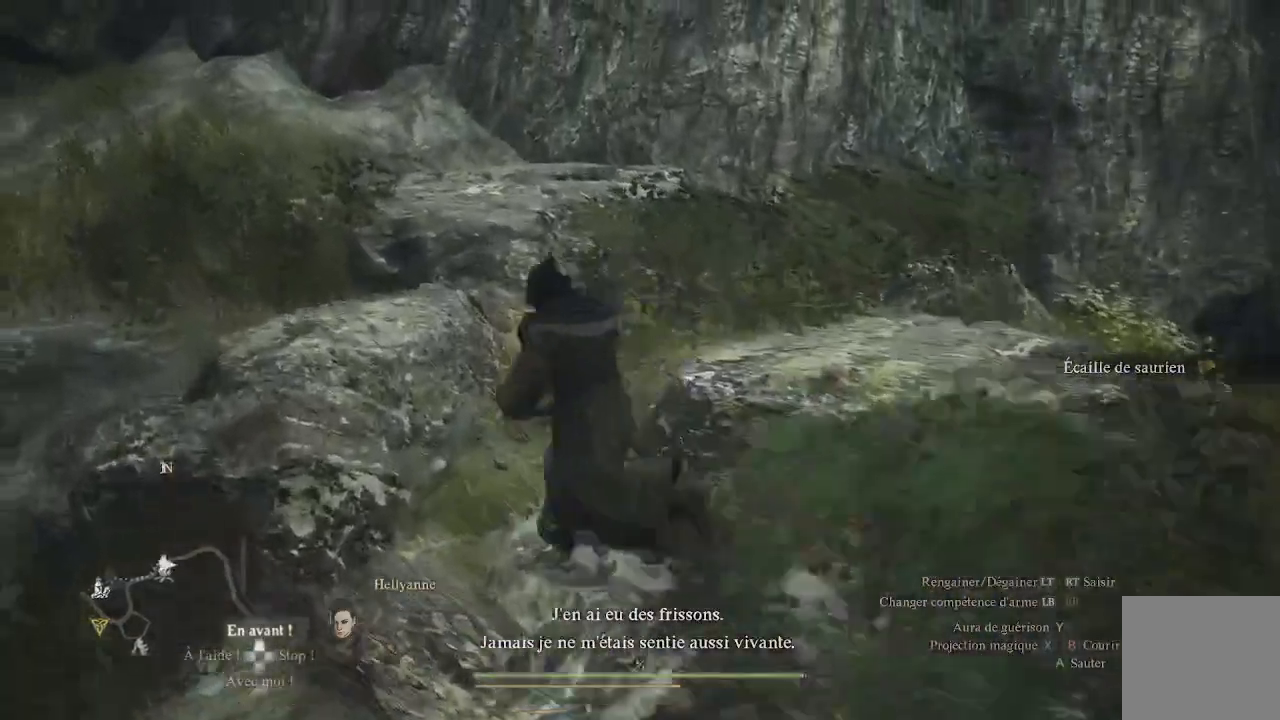
{"buttons": [], "left_stick": "up-left", "right_stick": "up-left", "events": [[50, "right_stick", "left"], [267, "right_stick", "up-left"]]}
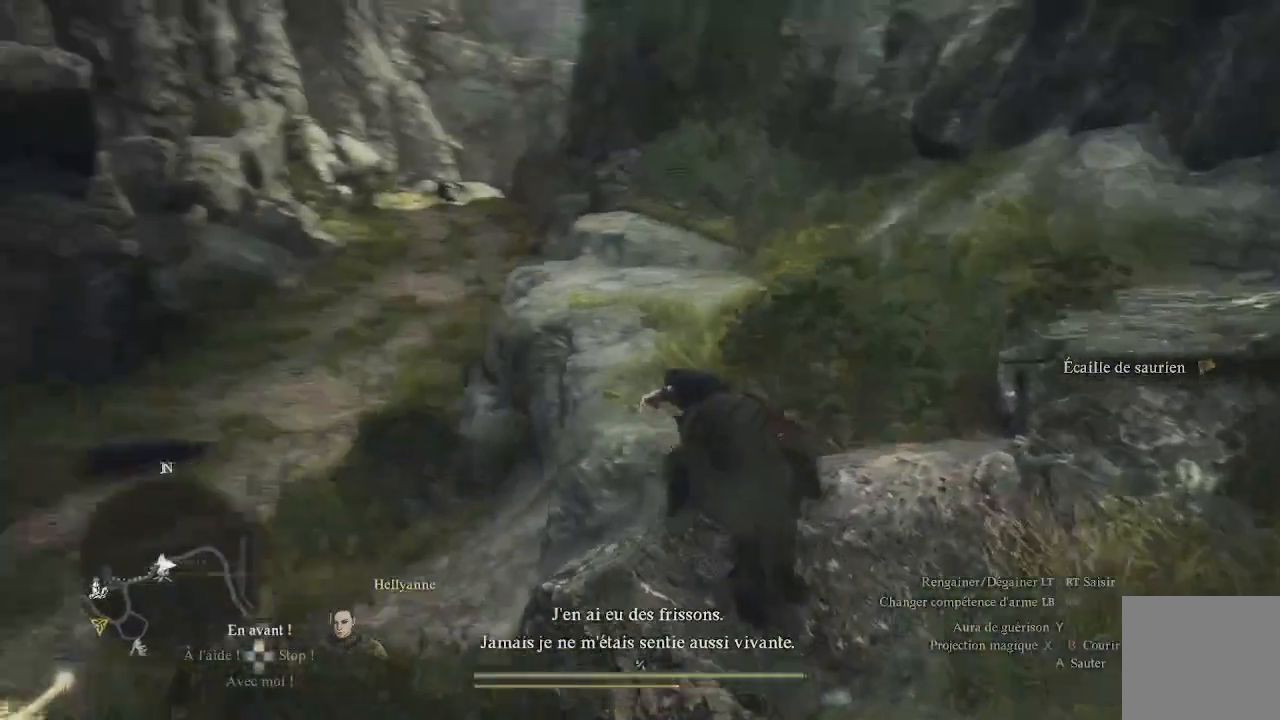
{"buttons": [], "left_stick": "up-left", "right_stick": "center", "events": [[67, "right_stick", "left"], [167, "right_stick", "center"]]}
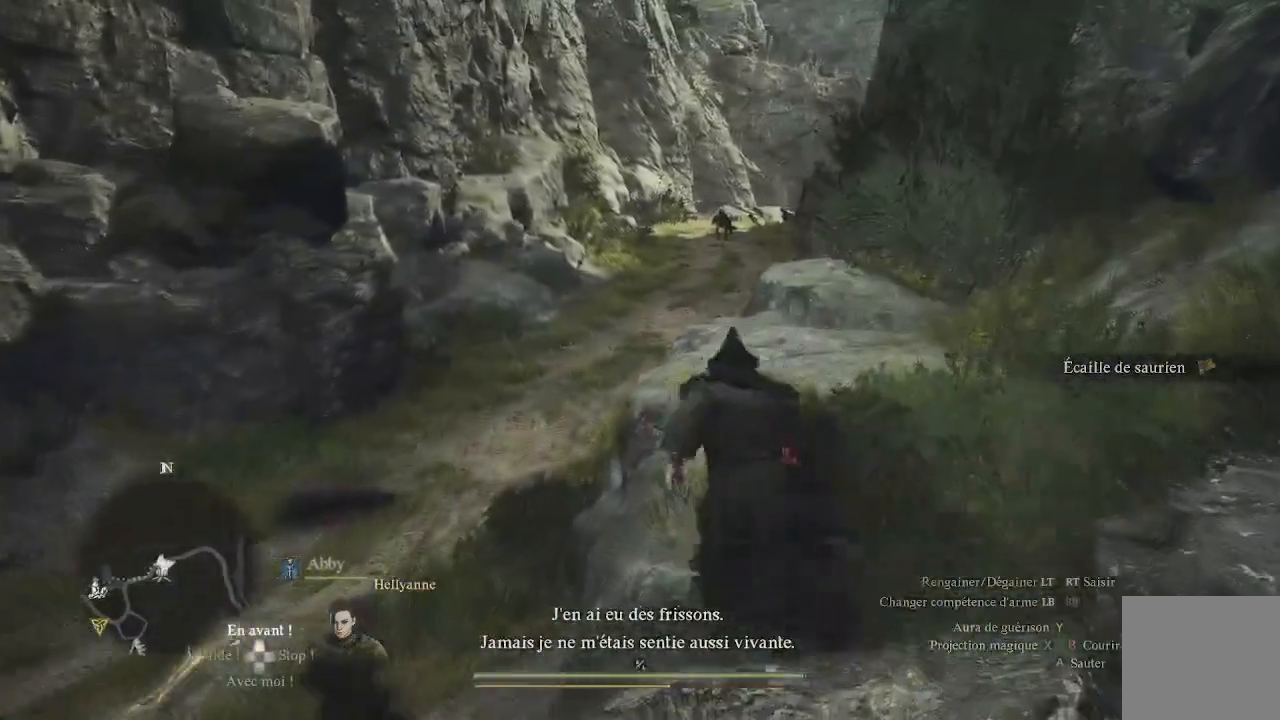
{"buttons": [], "left_stick": "up-left", "right_stick": "center", "events": []}
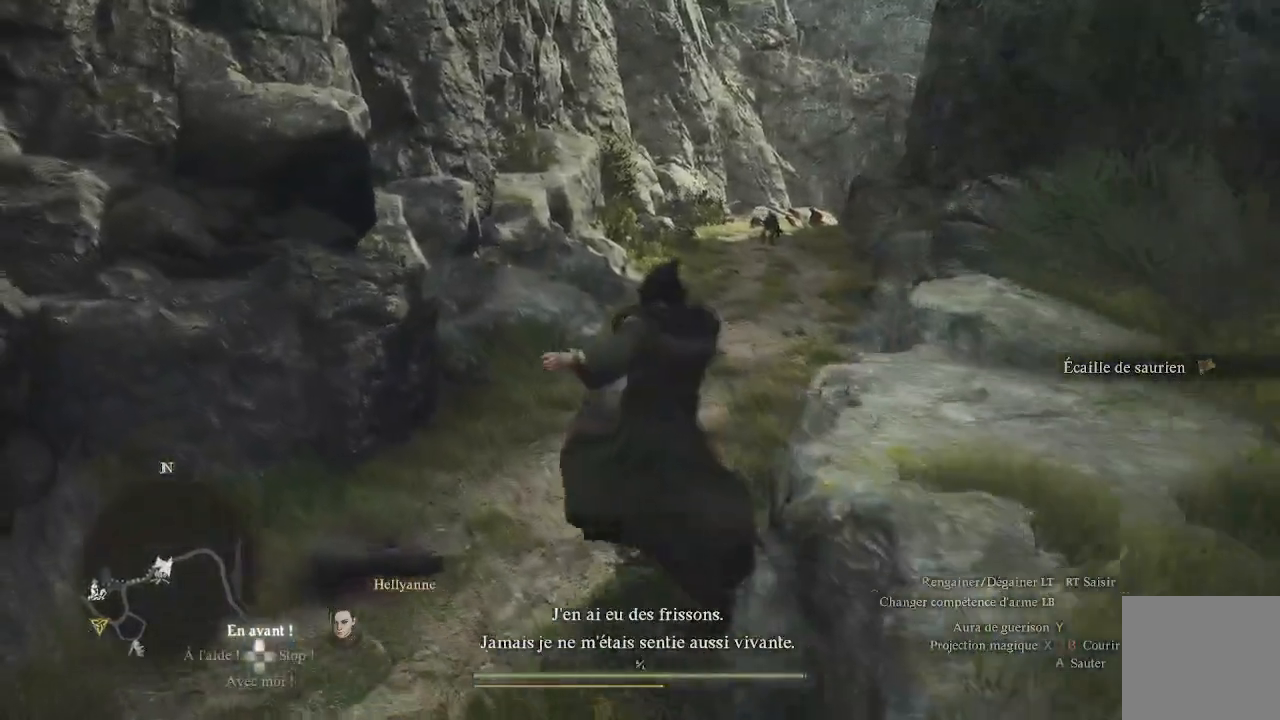
{"buttons": [], "left_stick": "center", "right_stick": "center", "events": [[150, "left_stick", "center"]]}
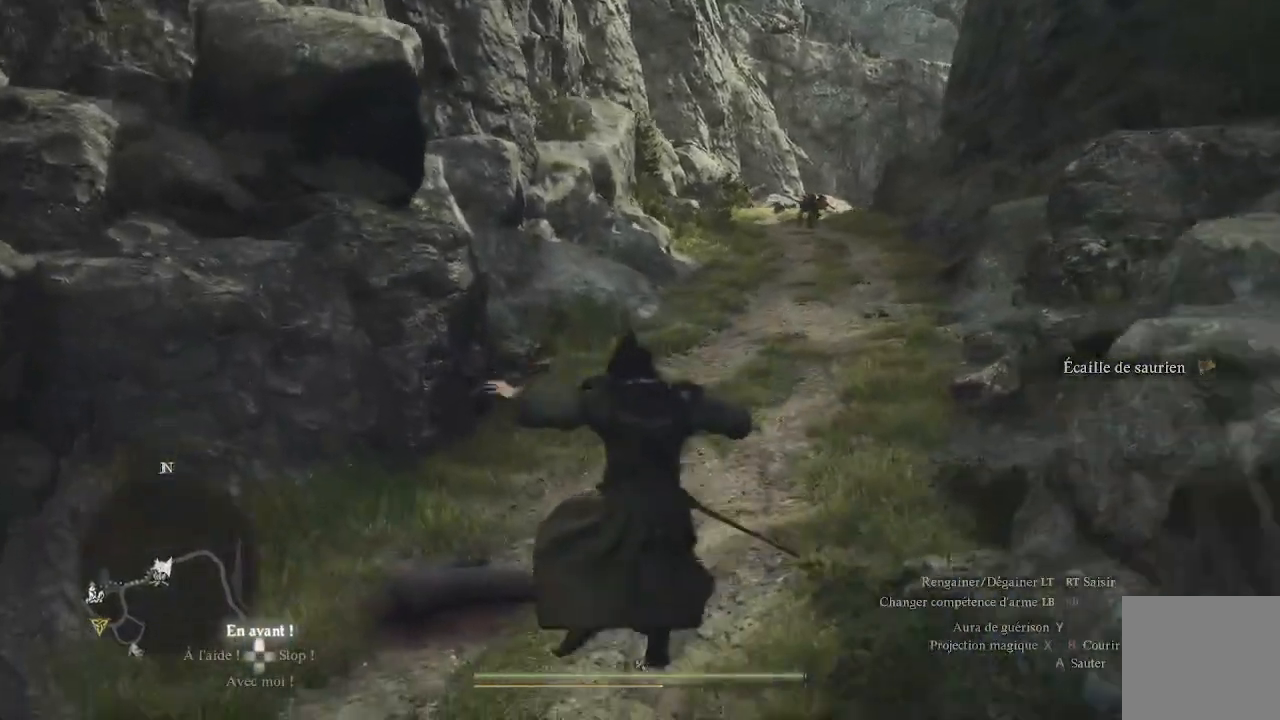
{"buttons": [], "left_stick": "center", "right_stick": "center", "events": []}
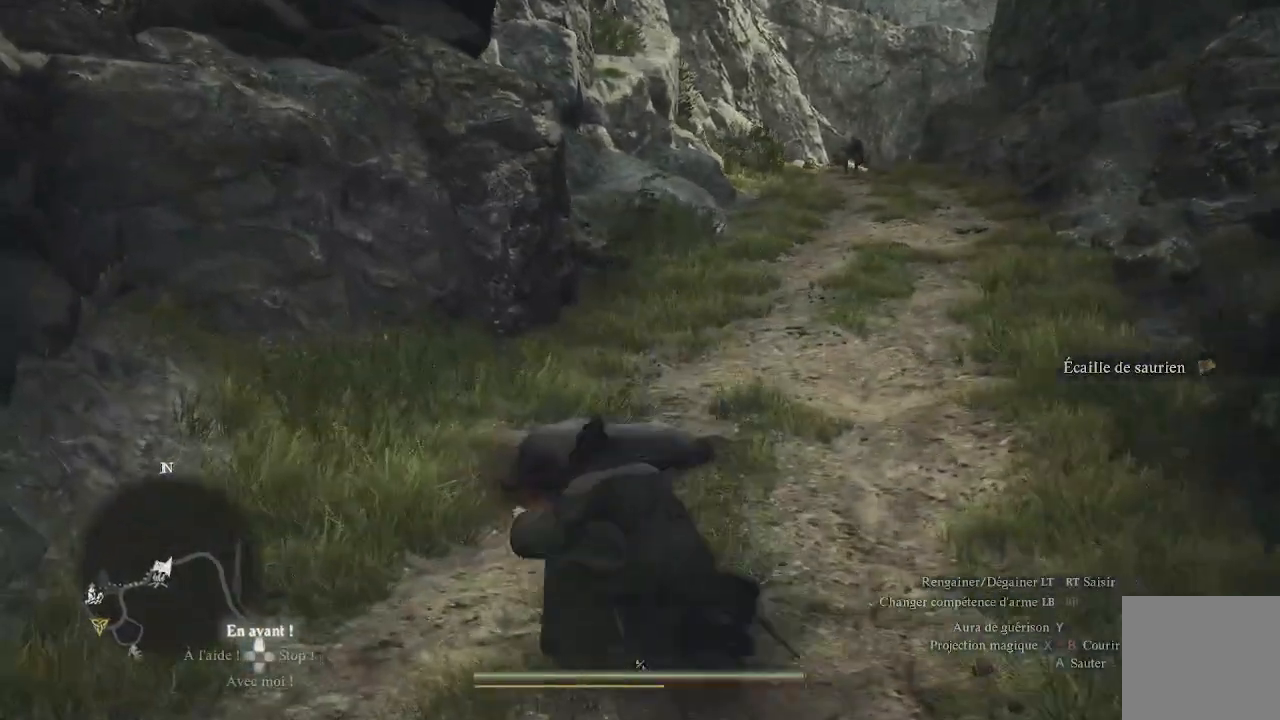
{"buttons": [], "left_stick": "center", "right_stick": "center", "events": []}
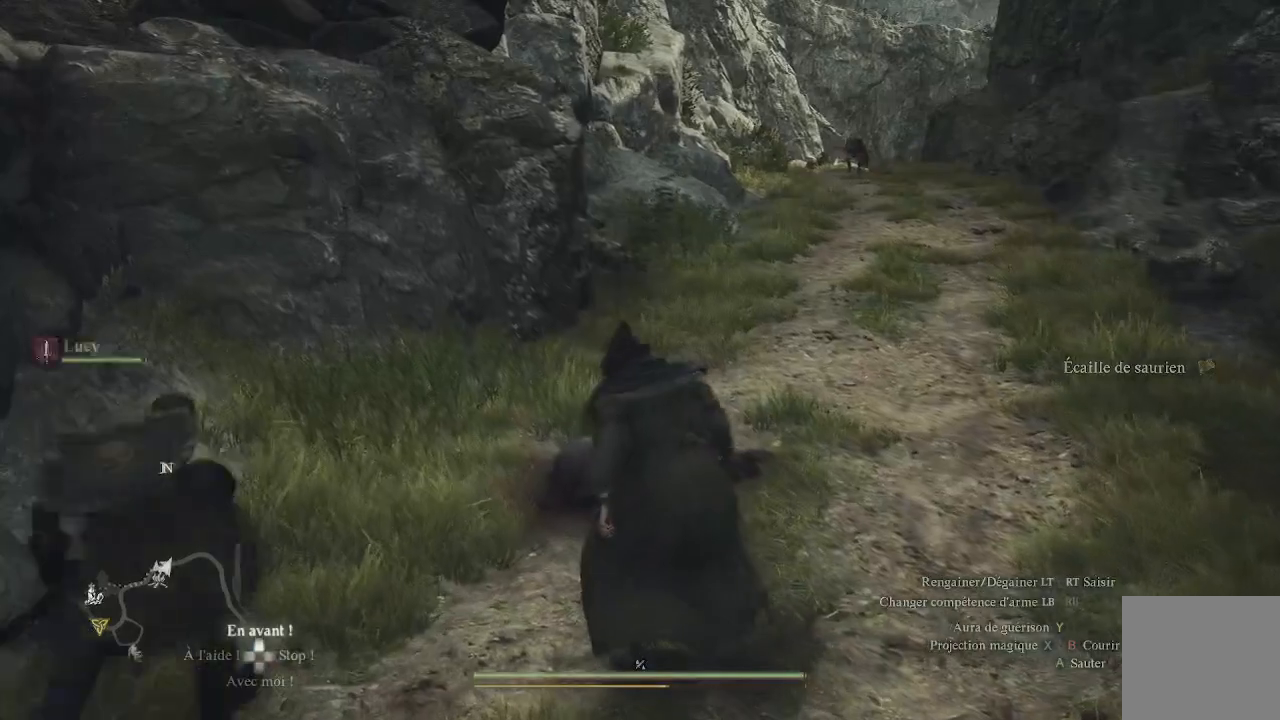
{"buttons": [], "left_stick": "up", "right_stick": "center", "events": [[183, "left_stick", "up"]]}
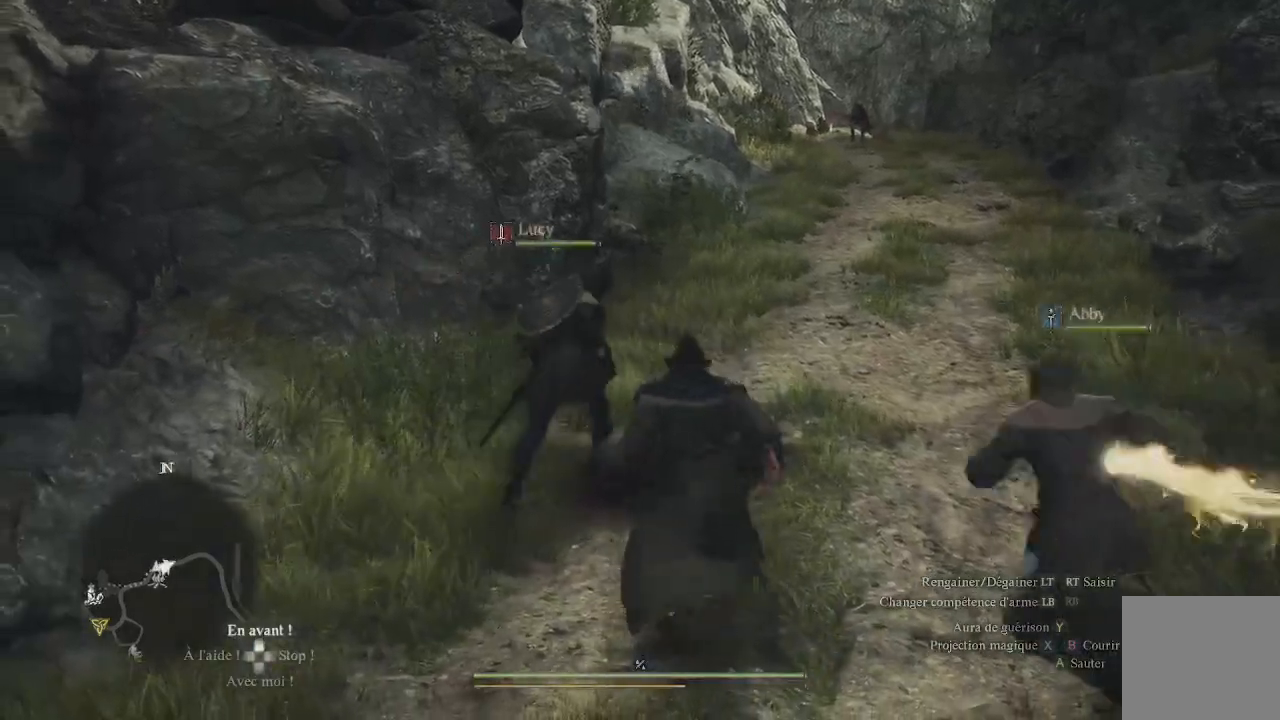
{"buttons": [], "left_stick": "up", "right_stick": "center", "events": []}
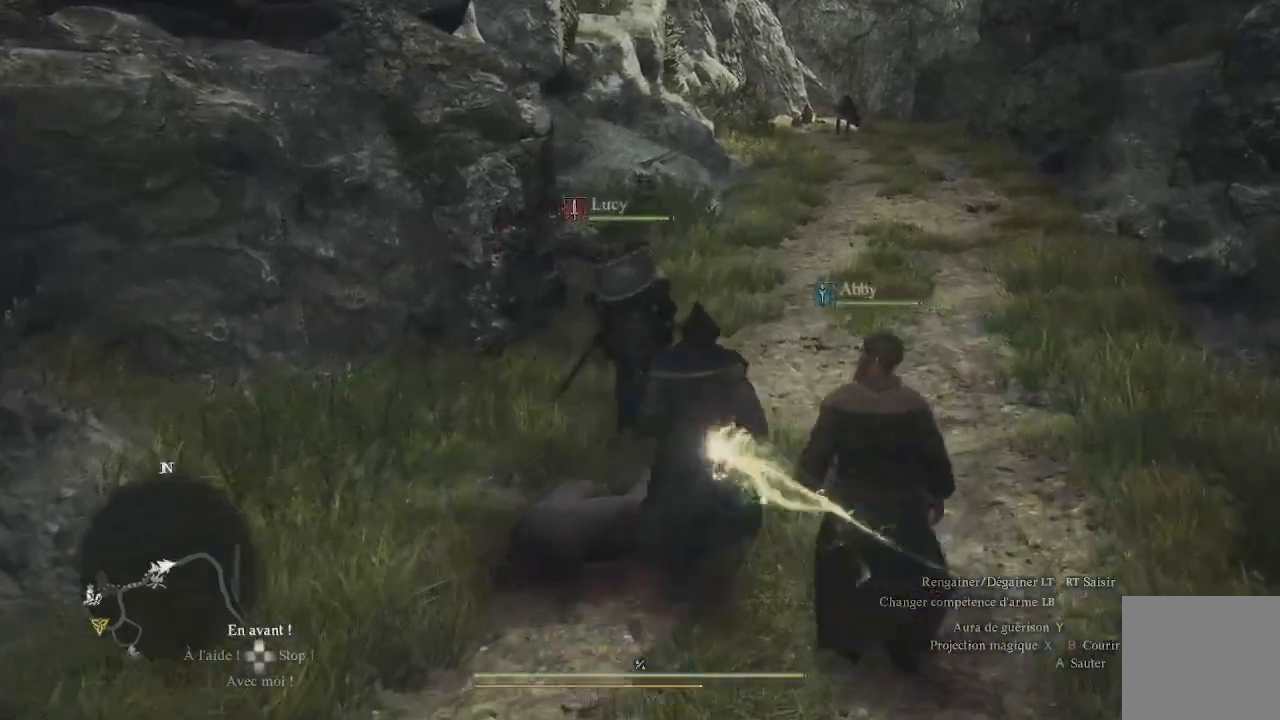
{"buttons": [], "left_stick": "up", "right_stick": "center", "events": []}
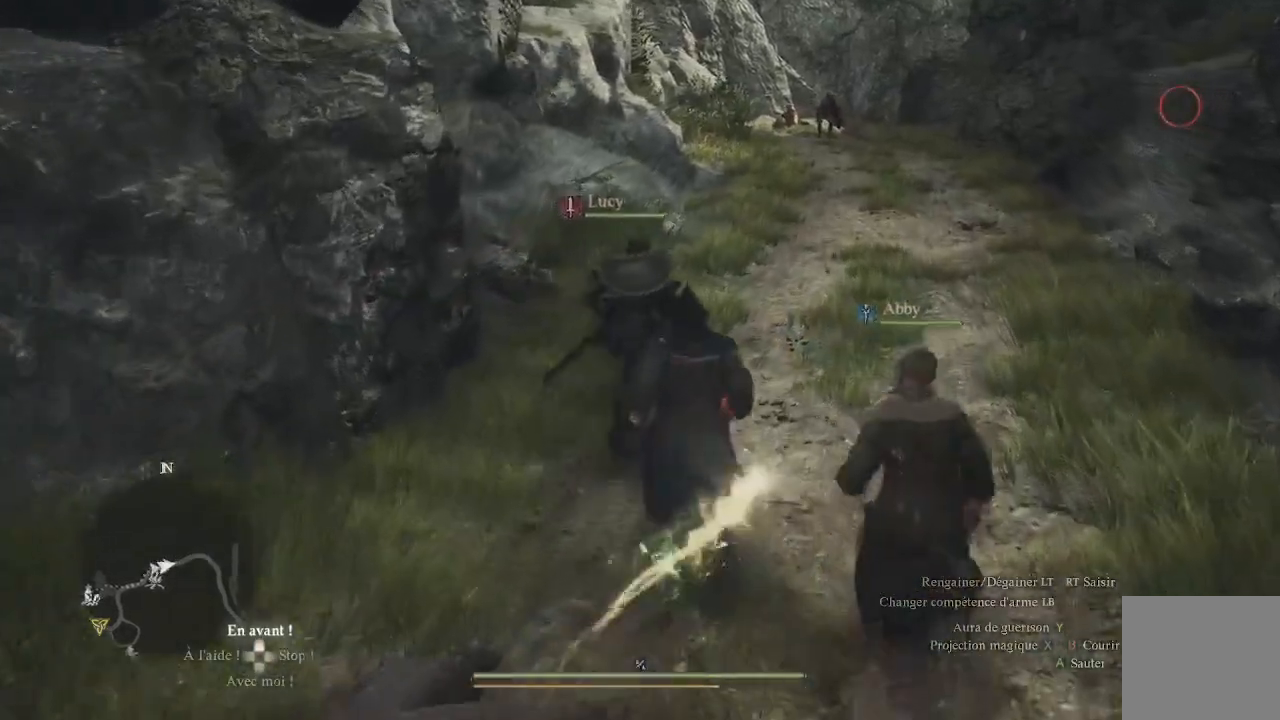
{"buttons": [], "left_stick": "up", "right_stick": "center", "events": []}
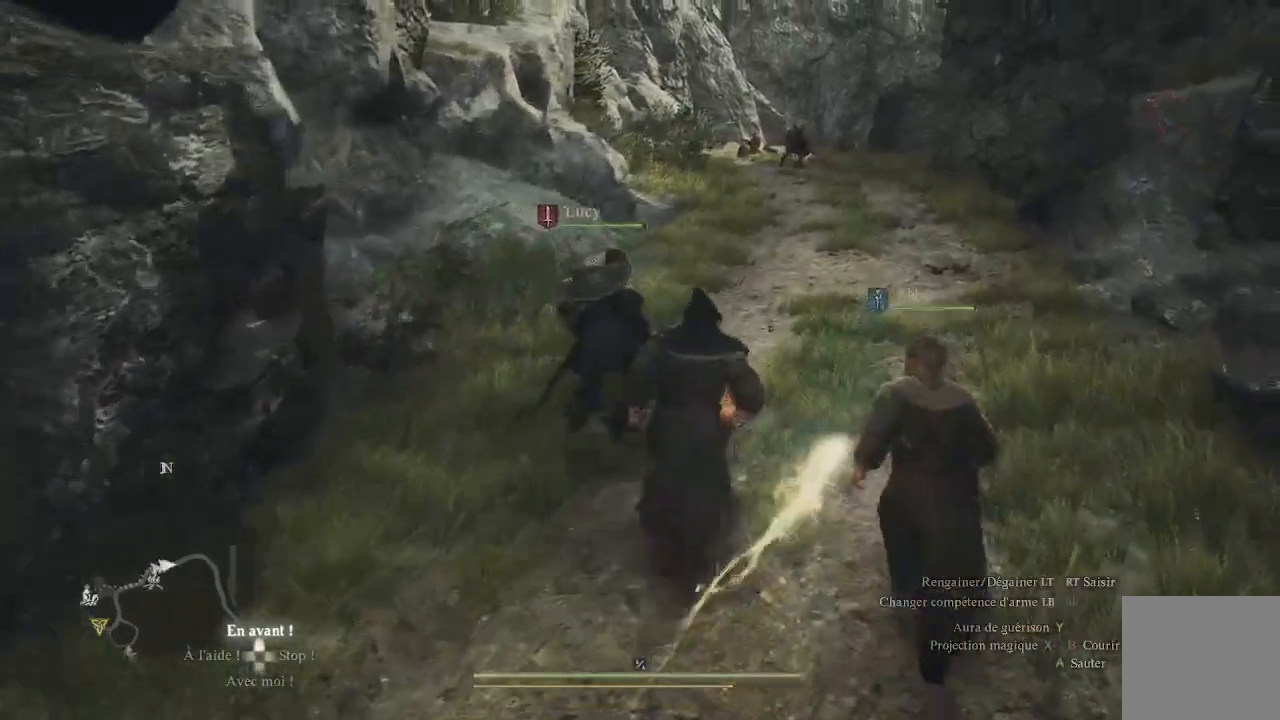
{"buttons": ["L1"], "left_stick": "up", "right_stick": "center", "events": [[283, "L1", "down"], [350, "X", "down"], [450, "X", "up"]]}
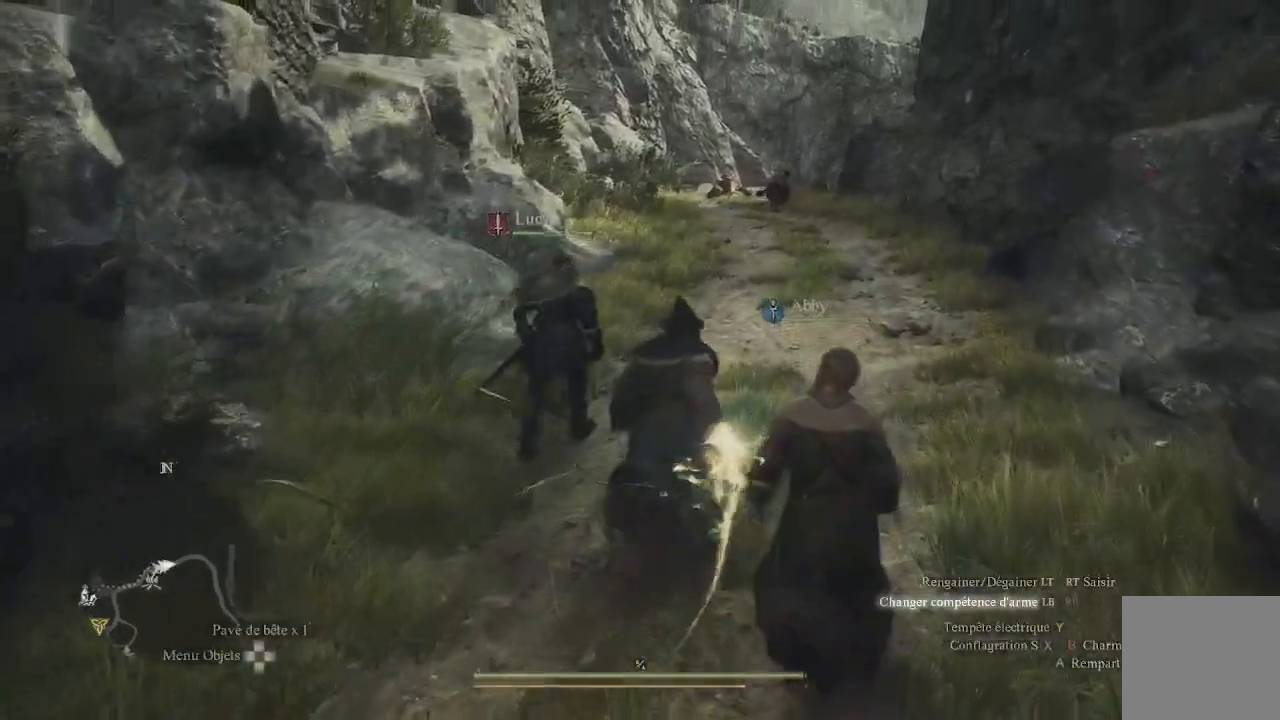
{"buttons": ["Y", "L1"], "left_stick": "up", "right_stick": "center", "events": [[33, "X", "down"], [100, "X", "up"], [467, "Y", "down"]]}
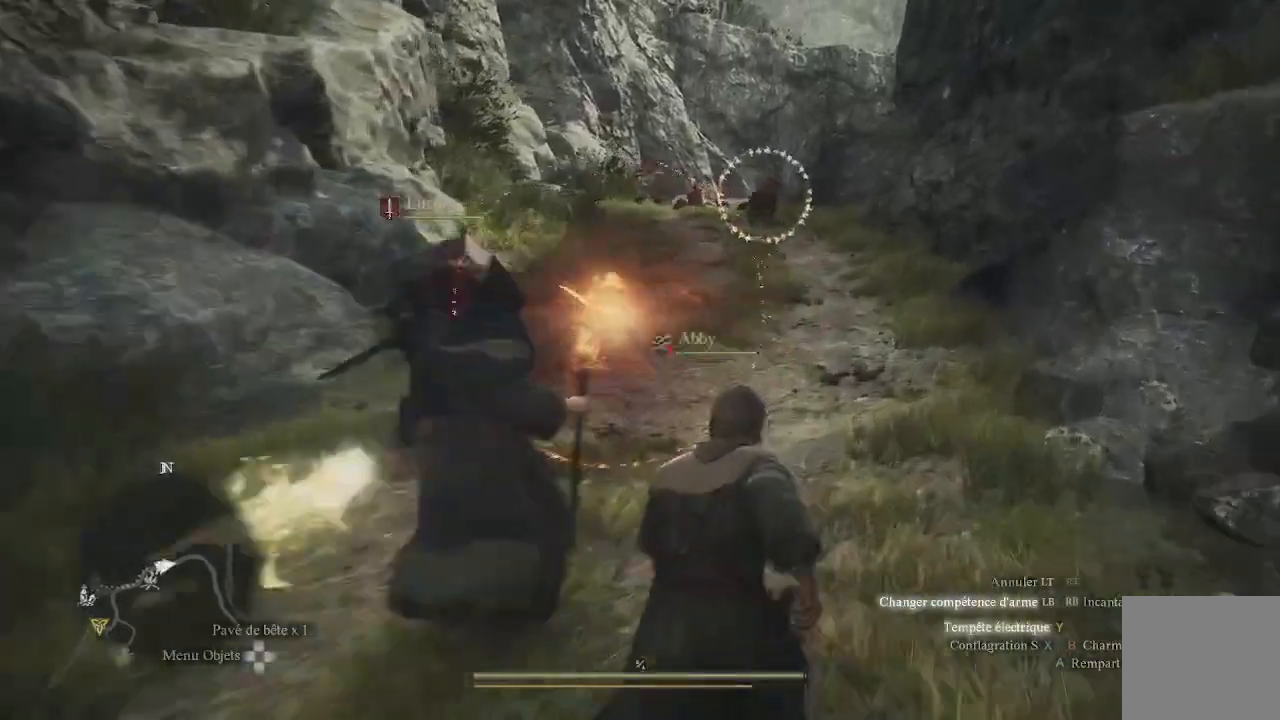
{"buttons": ["L1"], "left_stick": "up", "right_stick": "center", "events": [[83, "Y", "up"], [133, "Y", "down"], [233, "Y", "up"], [300, "Y", "down"], [417, "Y", "up"]]}
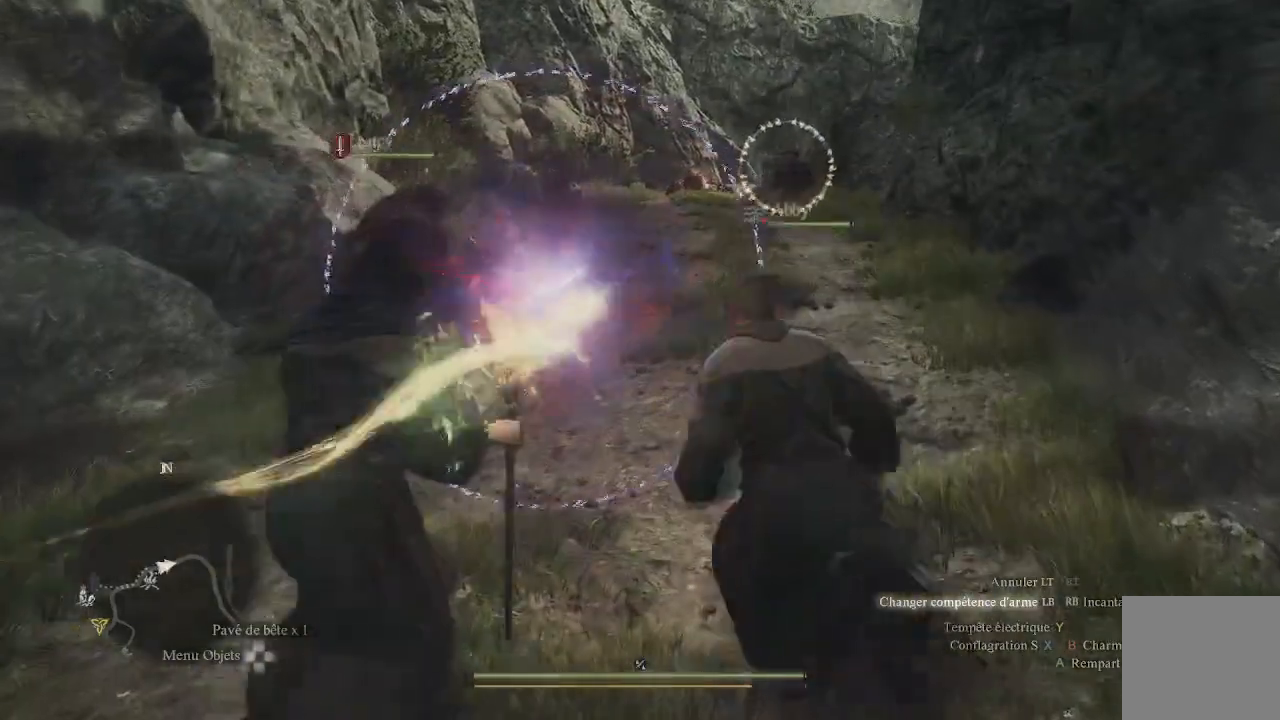
{"buttons": ["L1", "R1"], "left_stick": "up", "right_stick": "up-right", "events": [[83, "right_stick", "up-right"], [150, "R1", "down"], [283, "right_stick", "center"], [467, "right_stick", "up-right"]]}
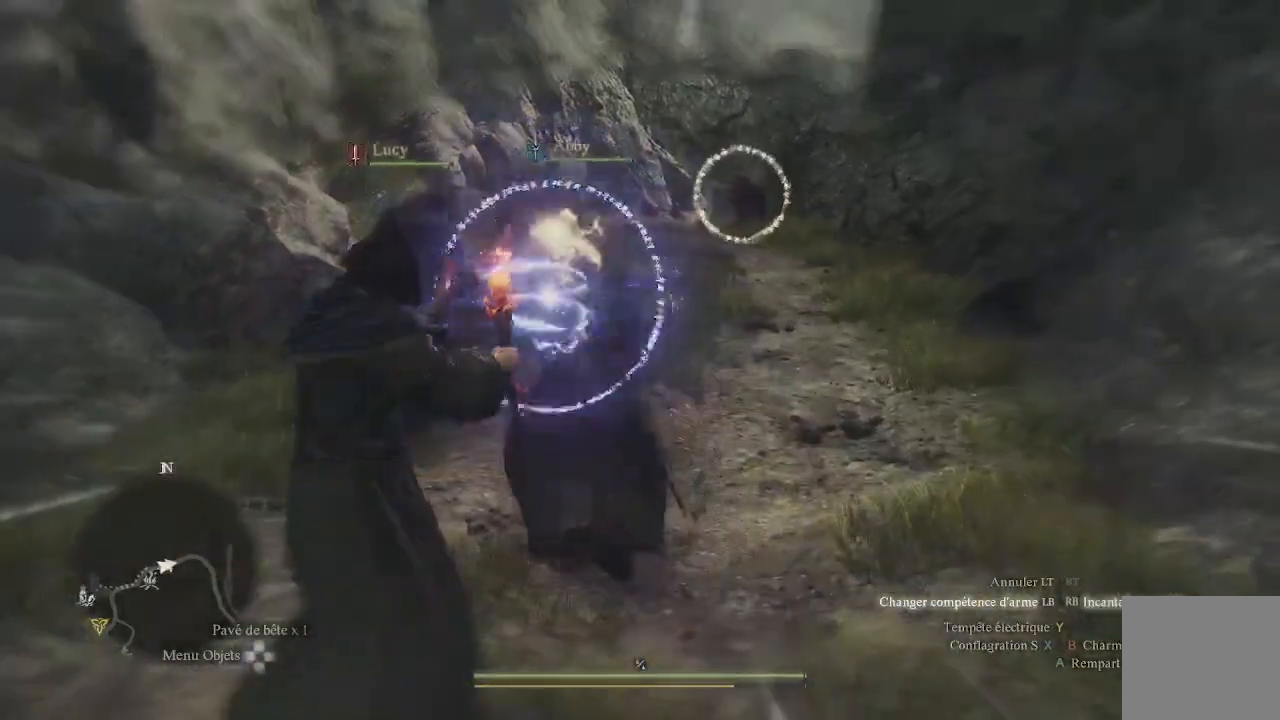
{"buttons": ["L1", "R1"], "left_stick": "up", "right_stick": "up-right", "events": [[183, "right_stick", "center"], [400, "right_stick", "up-right"]]}
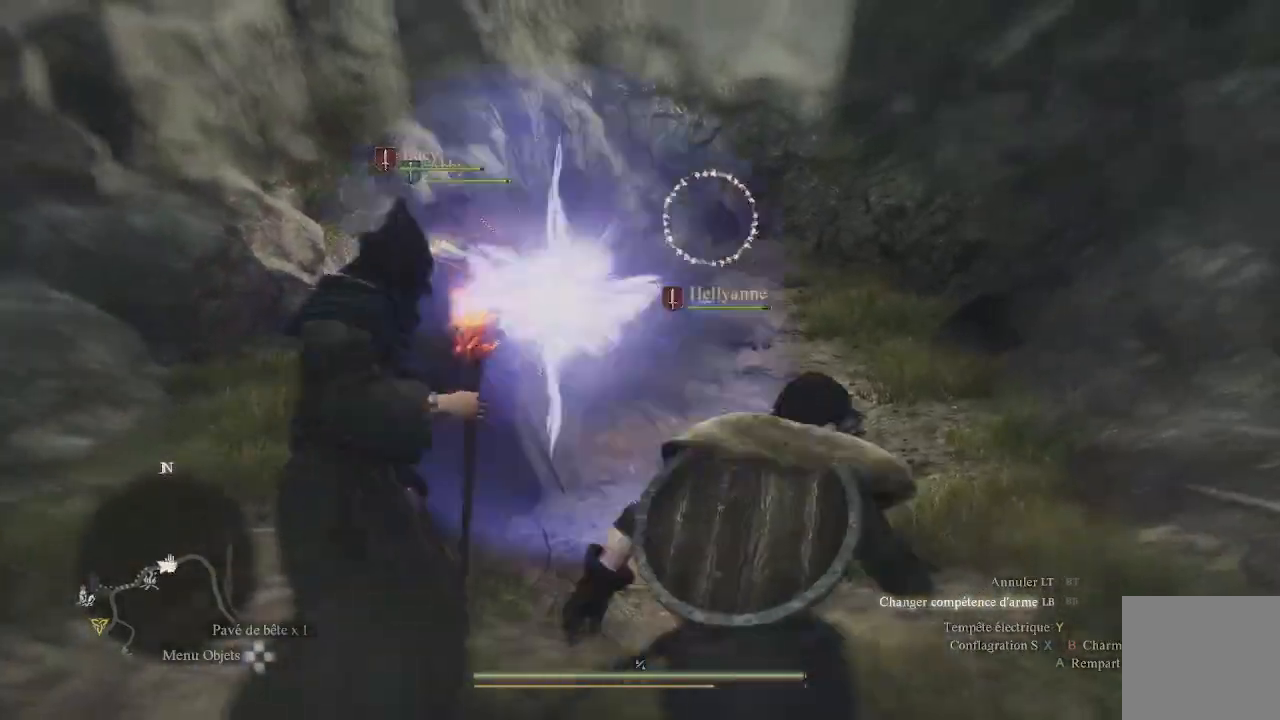
{"buttons": [], "left_stick": "up", "right_stick": "center", "events": [[17, "right_stick", "up"], [167, "right_stick", "center"], [217, "R1", "up"], [267, "L1", "up"]]}
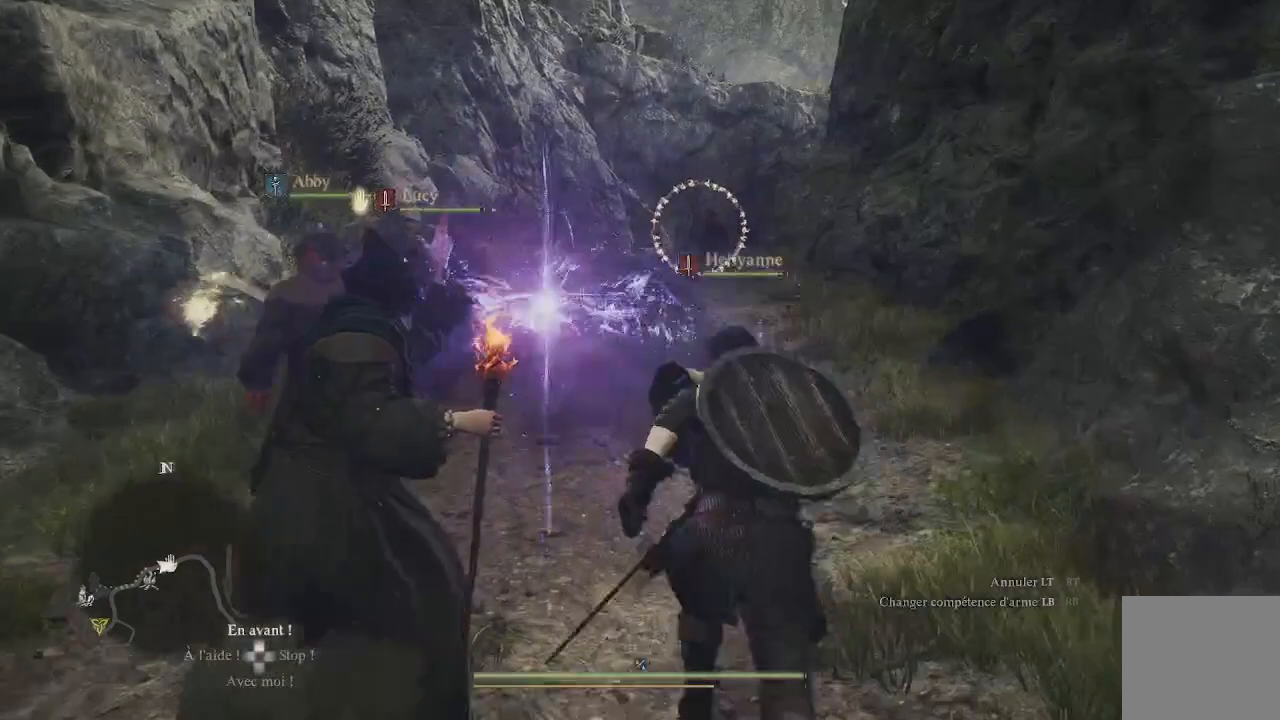
{"buttons": [], "left_stick": "up", "right_stick": "center", "events": []}
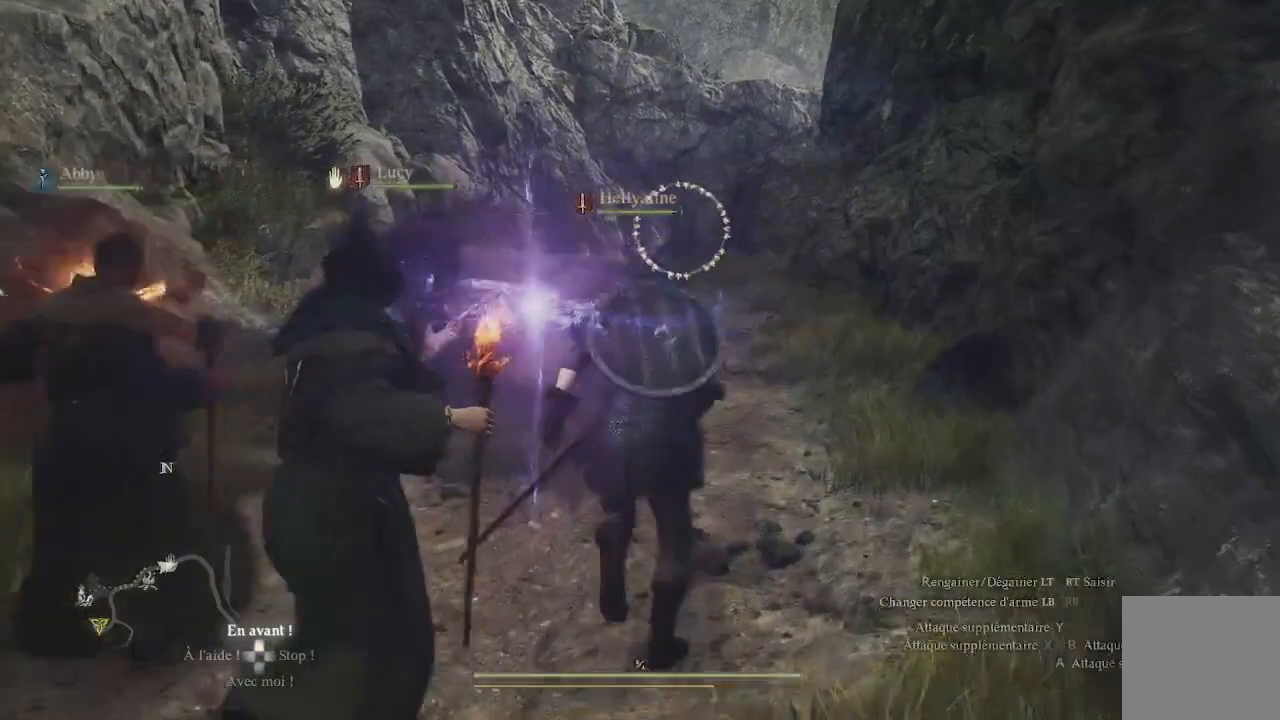
{"buttons": [], "left_stick": "up", "right_stick": "center", "events": []}
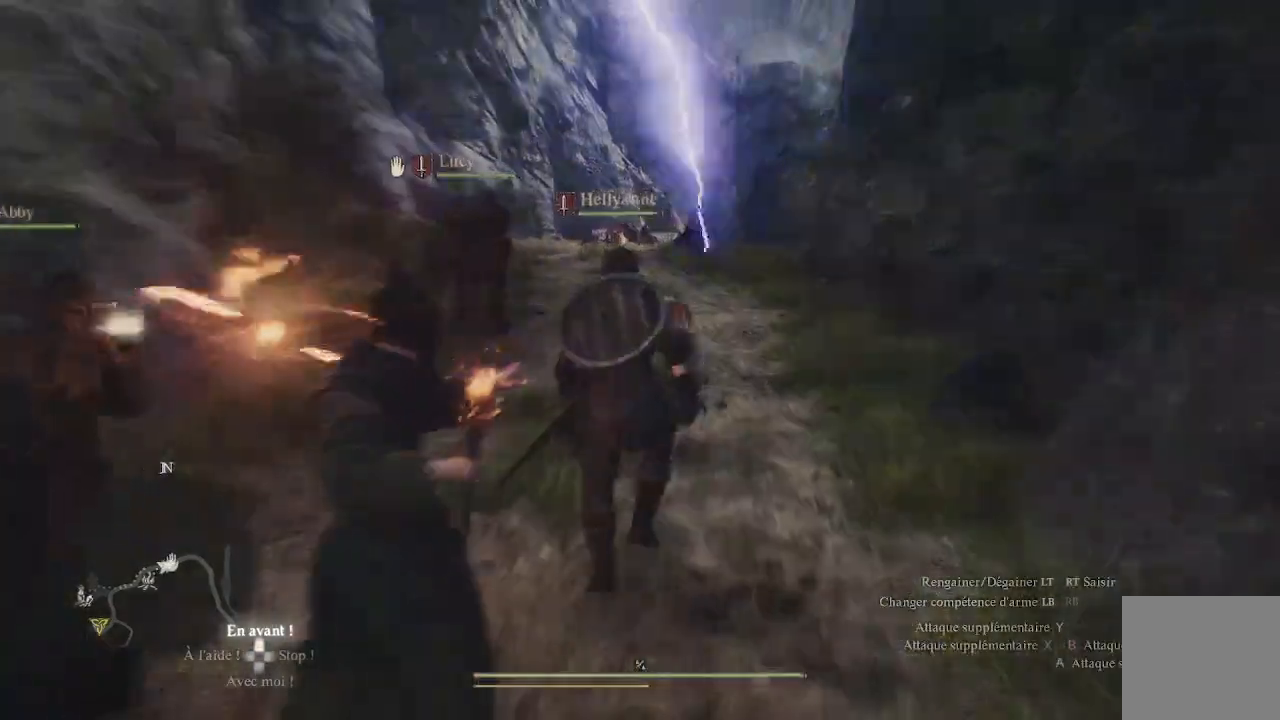
{"buttons": ["X"], "left_stick": "up", "right_stick": "center", "events": [[233, "X", "down"], [333, "X", "up"], [400, "X", "down"]]}
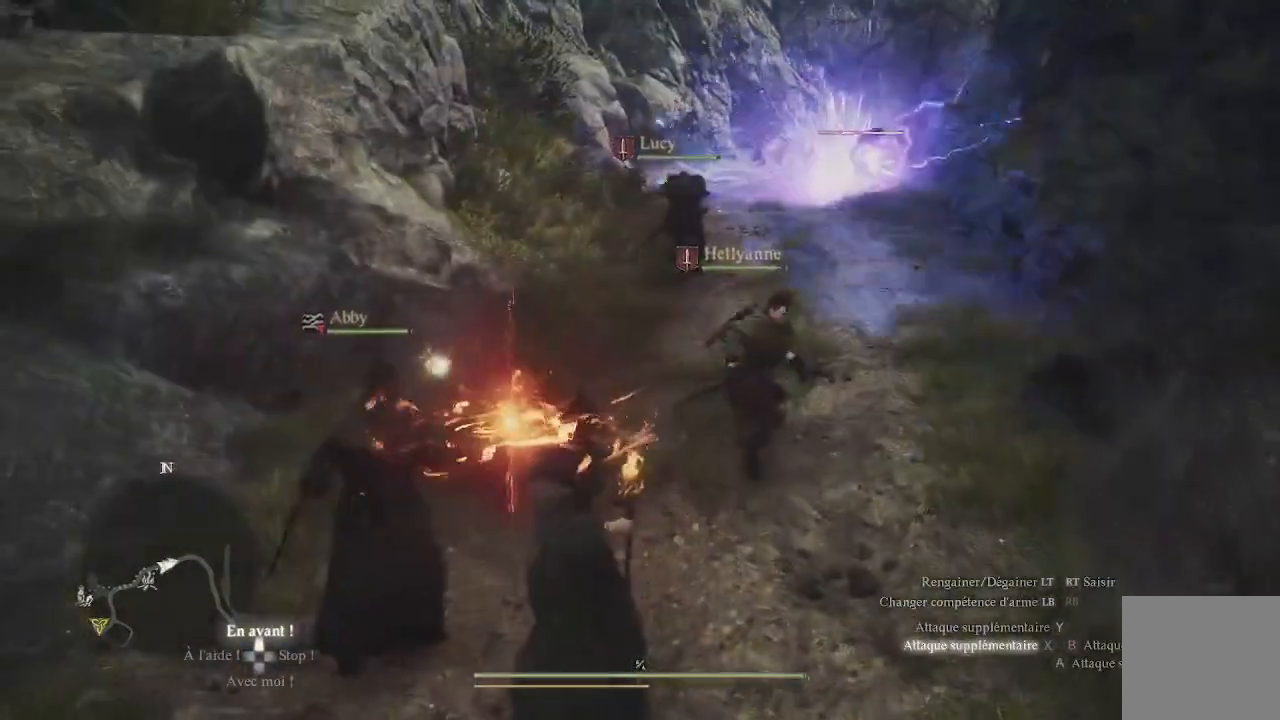
{"buttons": [], "left_stick": "up", "right_stick": "center", "events": [[17, "X", "up"], [100, "X", "down"], [167, "X", "up"], [267, "X", "down"], [367, "X", "up"]]}
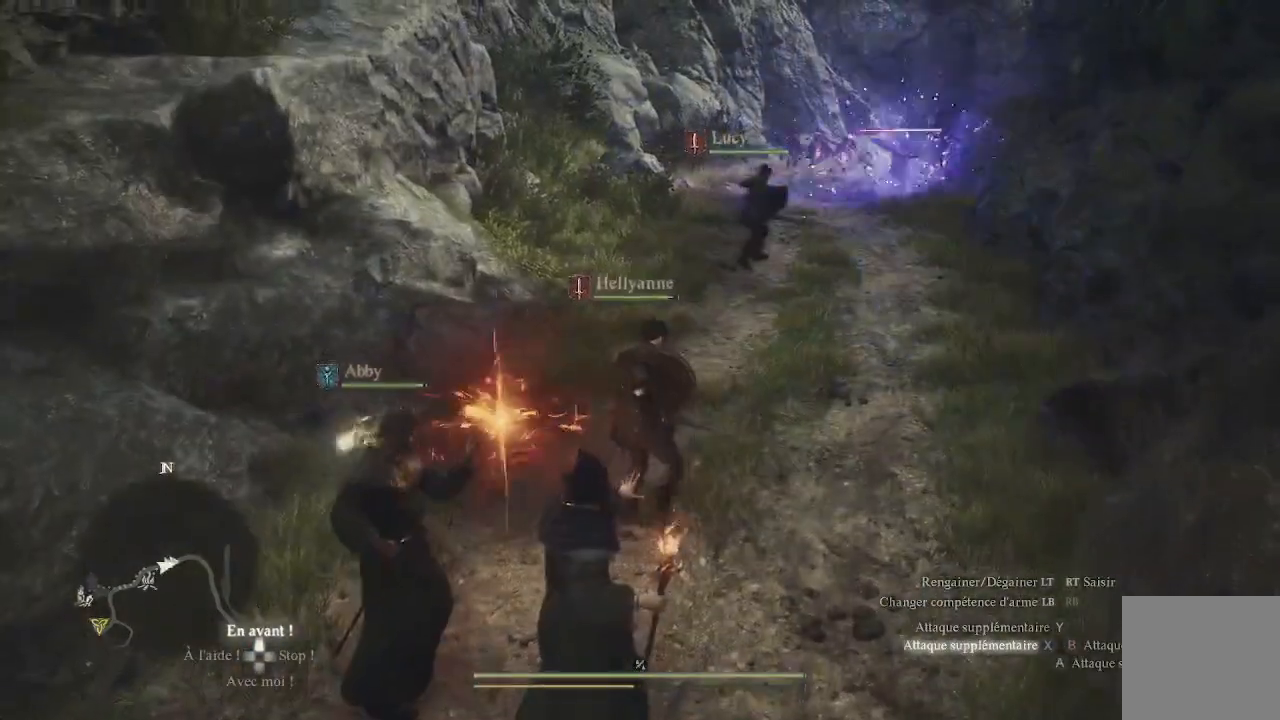
{"buttons": [], "left_stick": "up", "right_stick": "center", "events": [[17, "X", "down"], [167, "X", "up"]]}
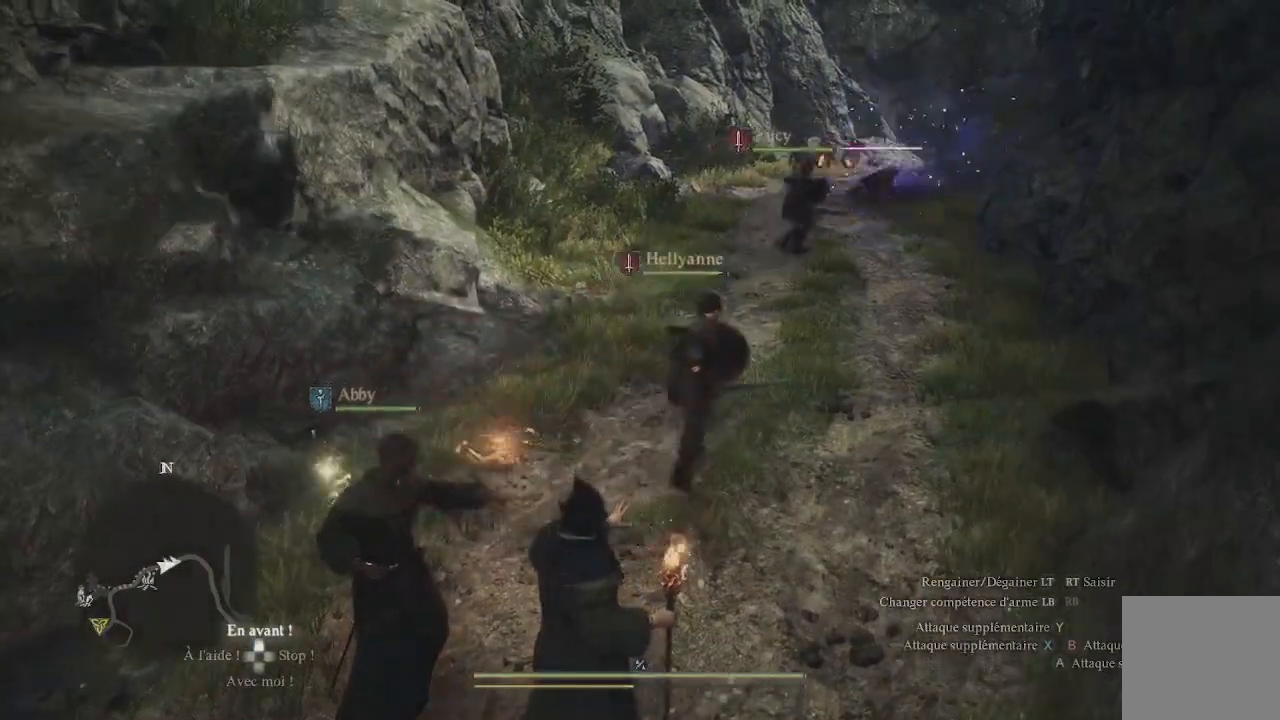
{"buttons": ["X"], "left_stick": "up", "right_stick": "center", "events": [[50, "X", "down"], [167, "X", "up"], [217, "X", "down"], [317, "X", "up"], [400, "X", "down"]]}
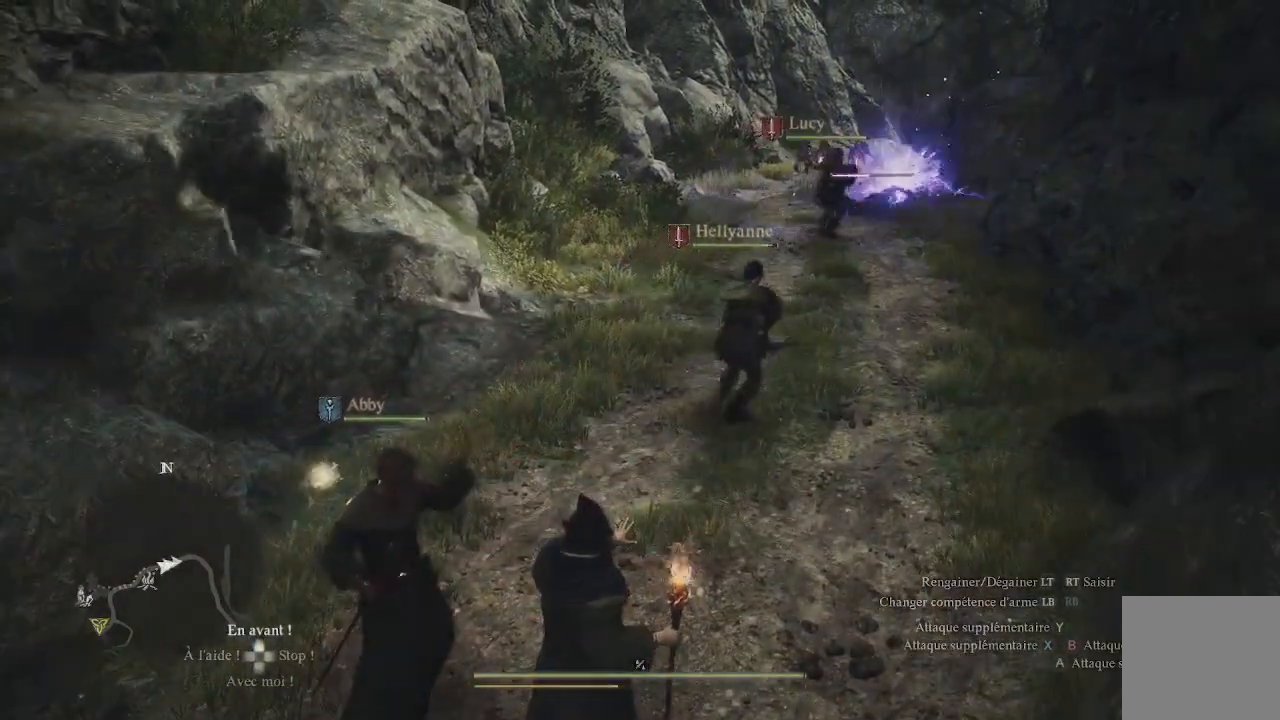
{"buttons": [], "left_stick": "up", "right_stick": "center", "events": [[17, "X", "up"], [133, "X", "down"], [217, "X", "up"], [300, "X", "down"], [417, "X", "up"]]}